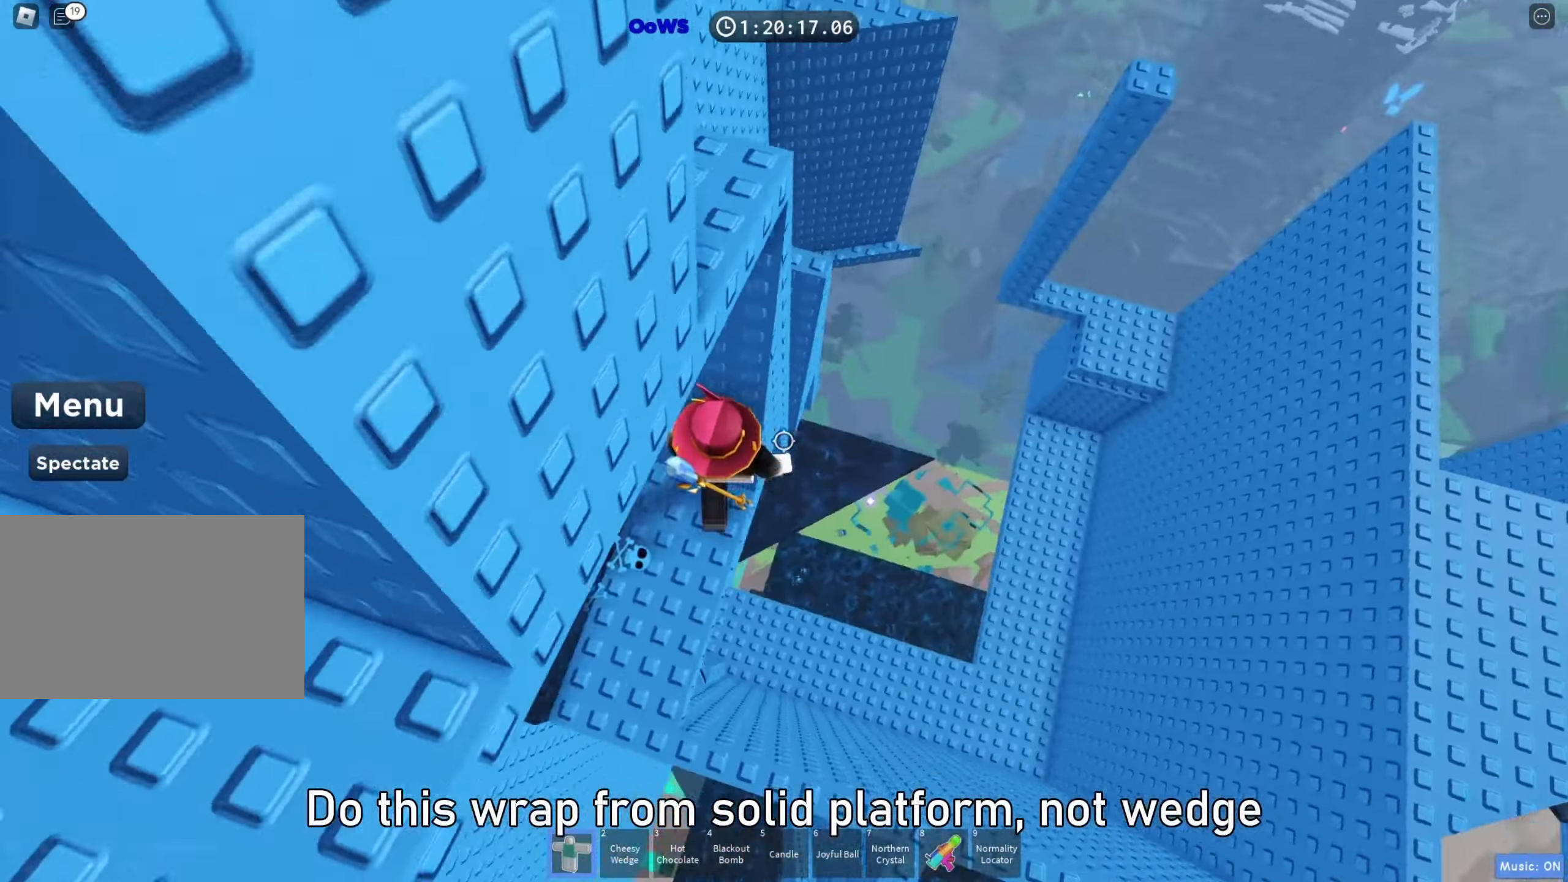
Gameplay with keyboard; each line is a JSON object with the keys held at the frame after it. "events" lists presses ("down") and releases ("up") of "a", "ctrl", "d", "e", "f", "q", "r", "s", "shift", "space", "tab" and "w" between this image and that frame as [ms after this image, input, new state], when the widget could be followed in between. No other keys are recorded. Mouse input is not recorded.
{"keys": [], "events": [[33, "a", "up"], [200, "d", "down"], [283, "d", "up"]]}
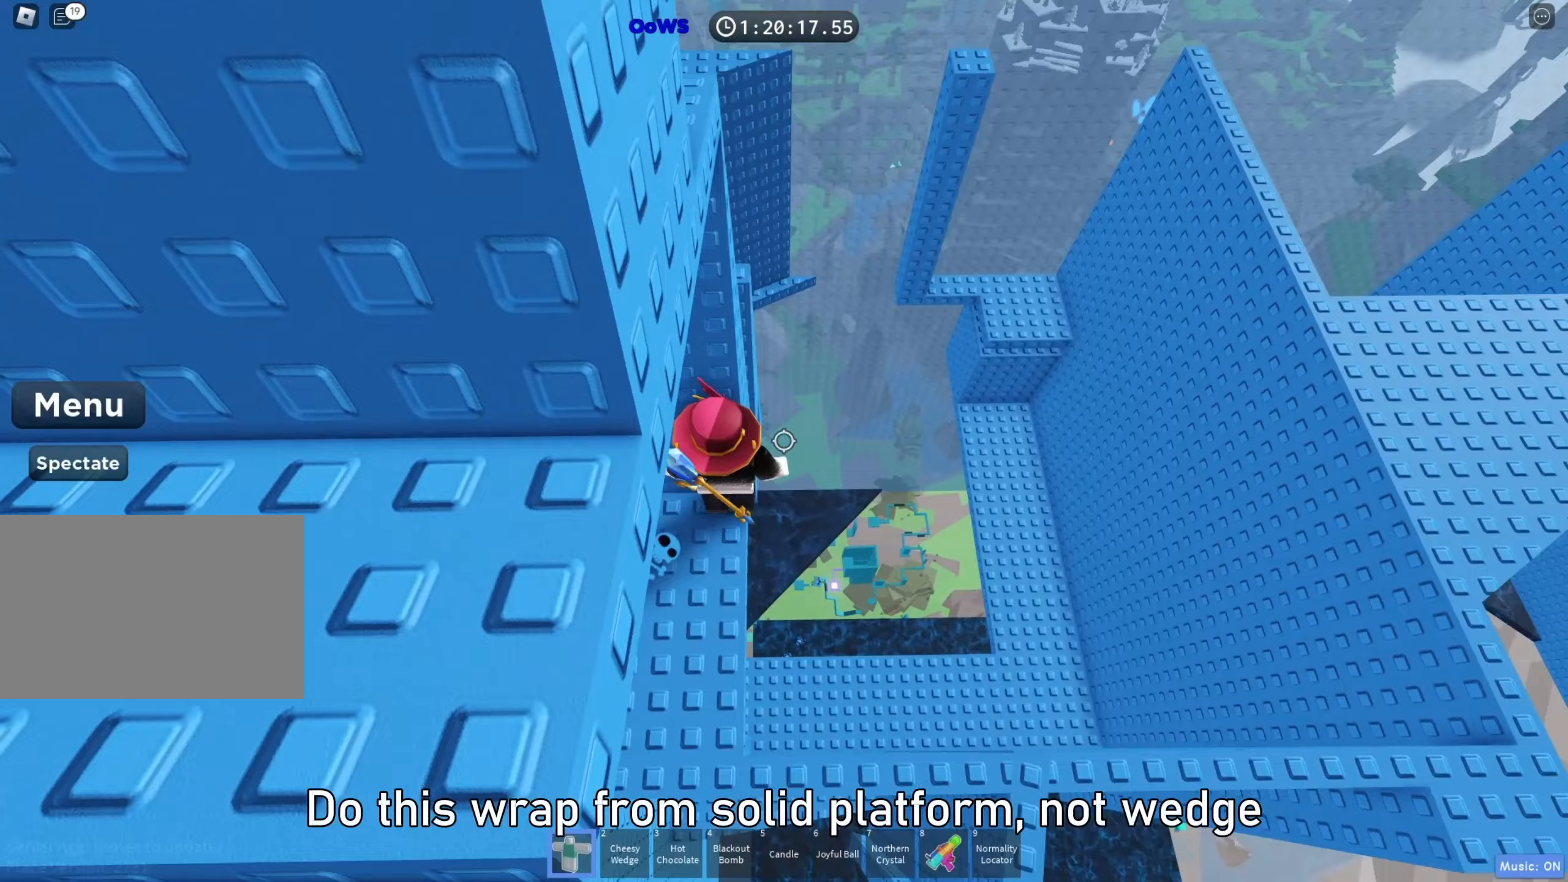
{"keys": [], "events": [[100, "space", "down"], [100, "w", "down"], [200, "space", "up"], [367, "w", "up"]]}
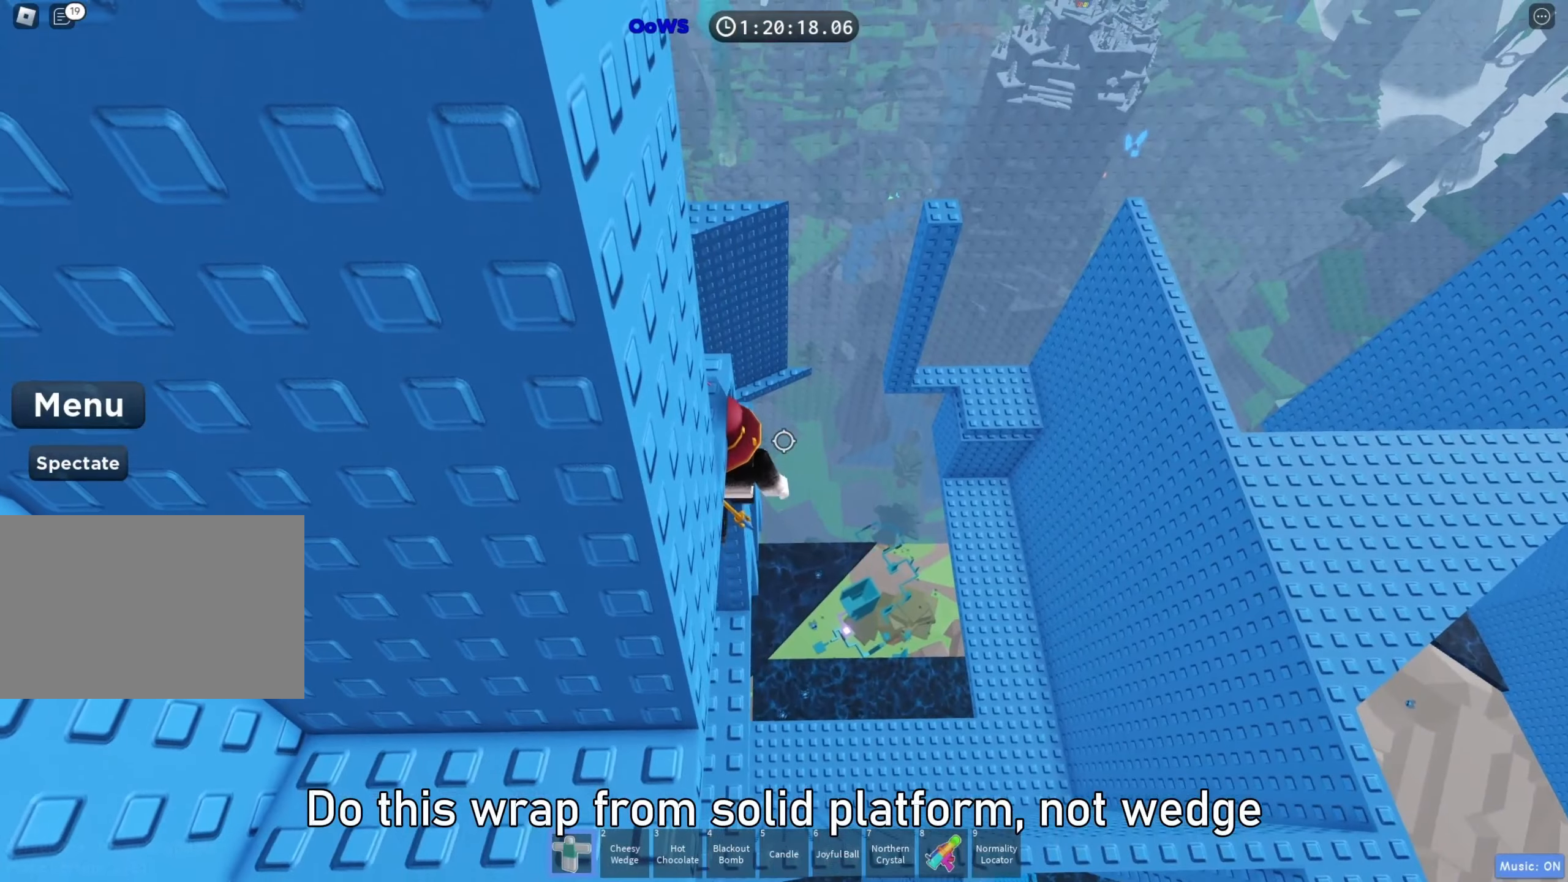
{"keys": [], "events": [[67, "s", "down"], [117, "s", "up"], [217, "s", "down"], [267, "s", "up"], [367, "shift", "down"], [467, "shift", "up"]]}
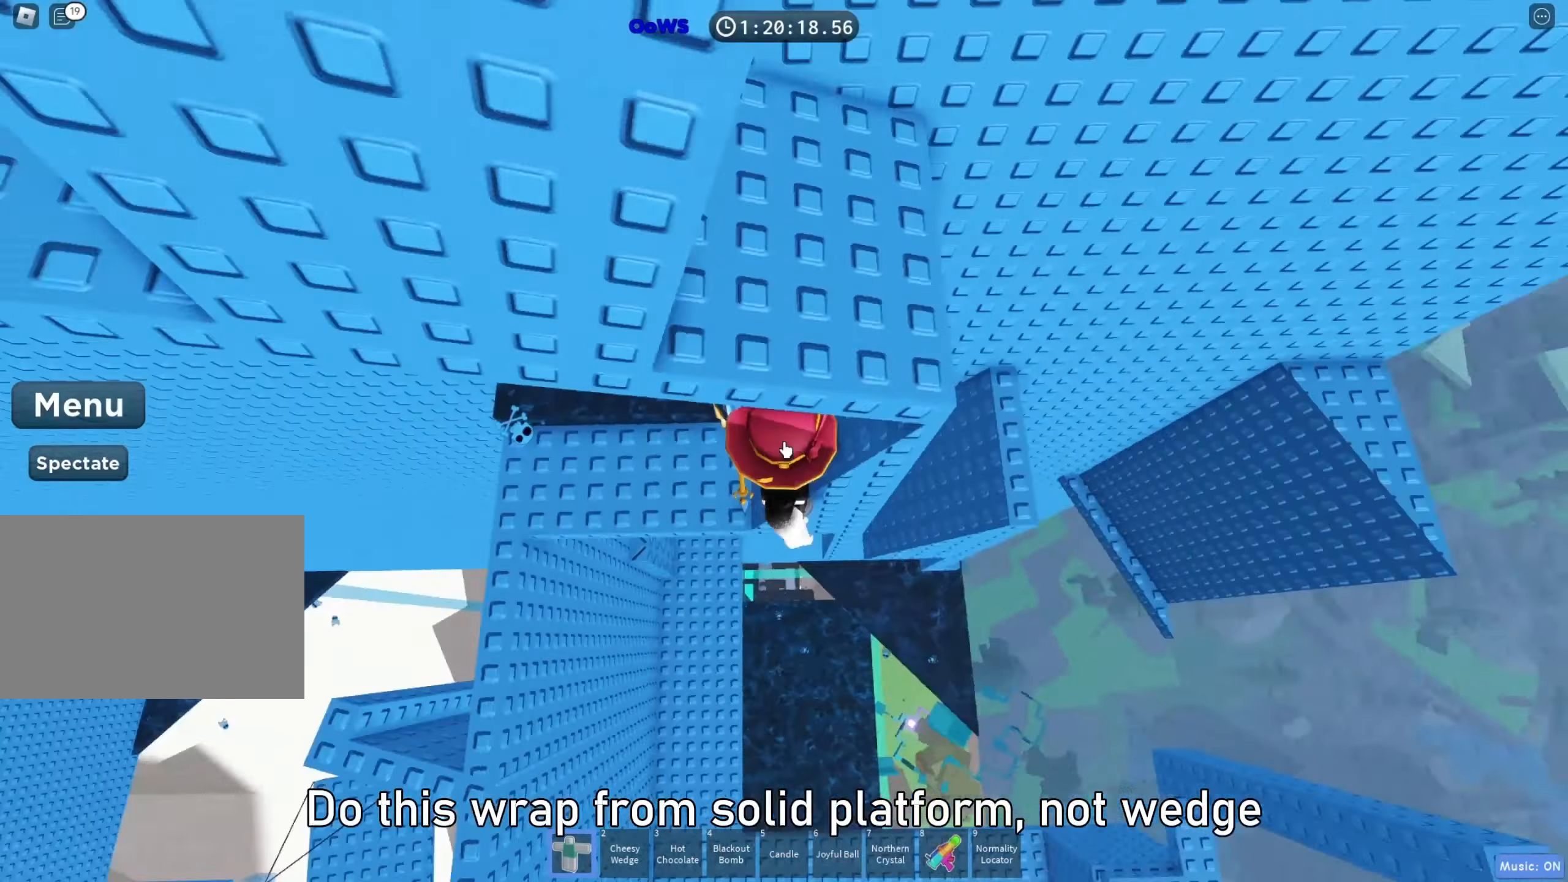
{"keys": ["d", "w"]}
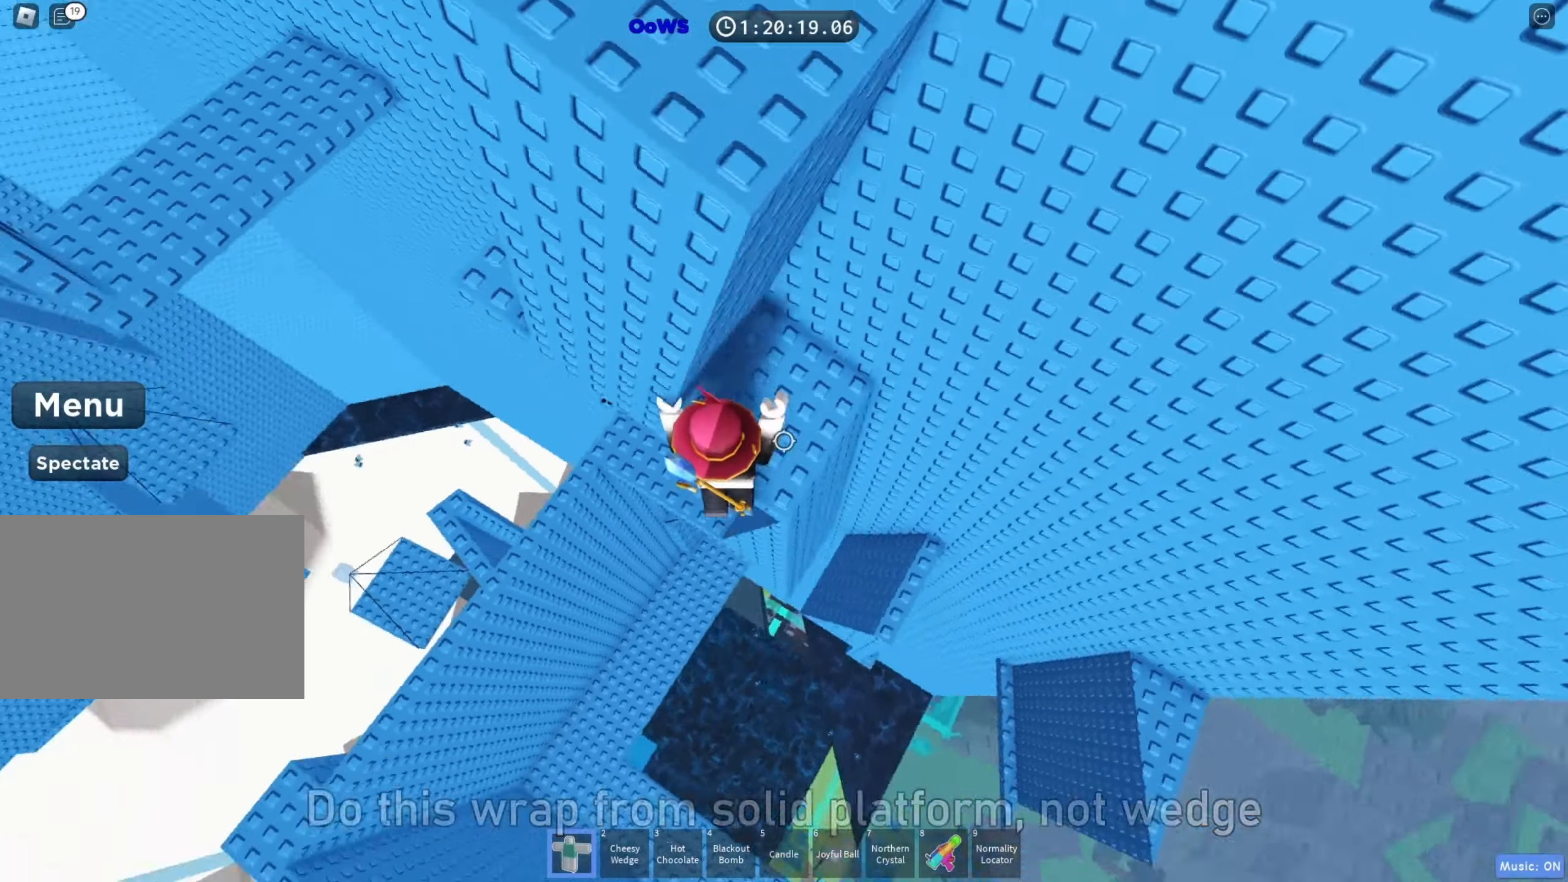
{"keys": ["w"], "events": [[17, "d", "up"], [17, "w", "up"], [167, "a", "down"], [217, "a", "up"], [433, "w", "down"]]}
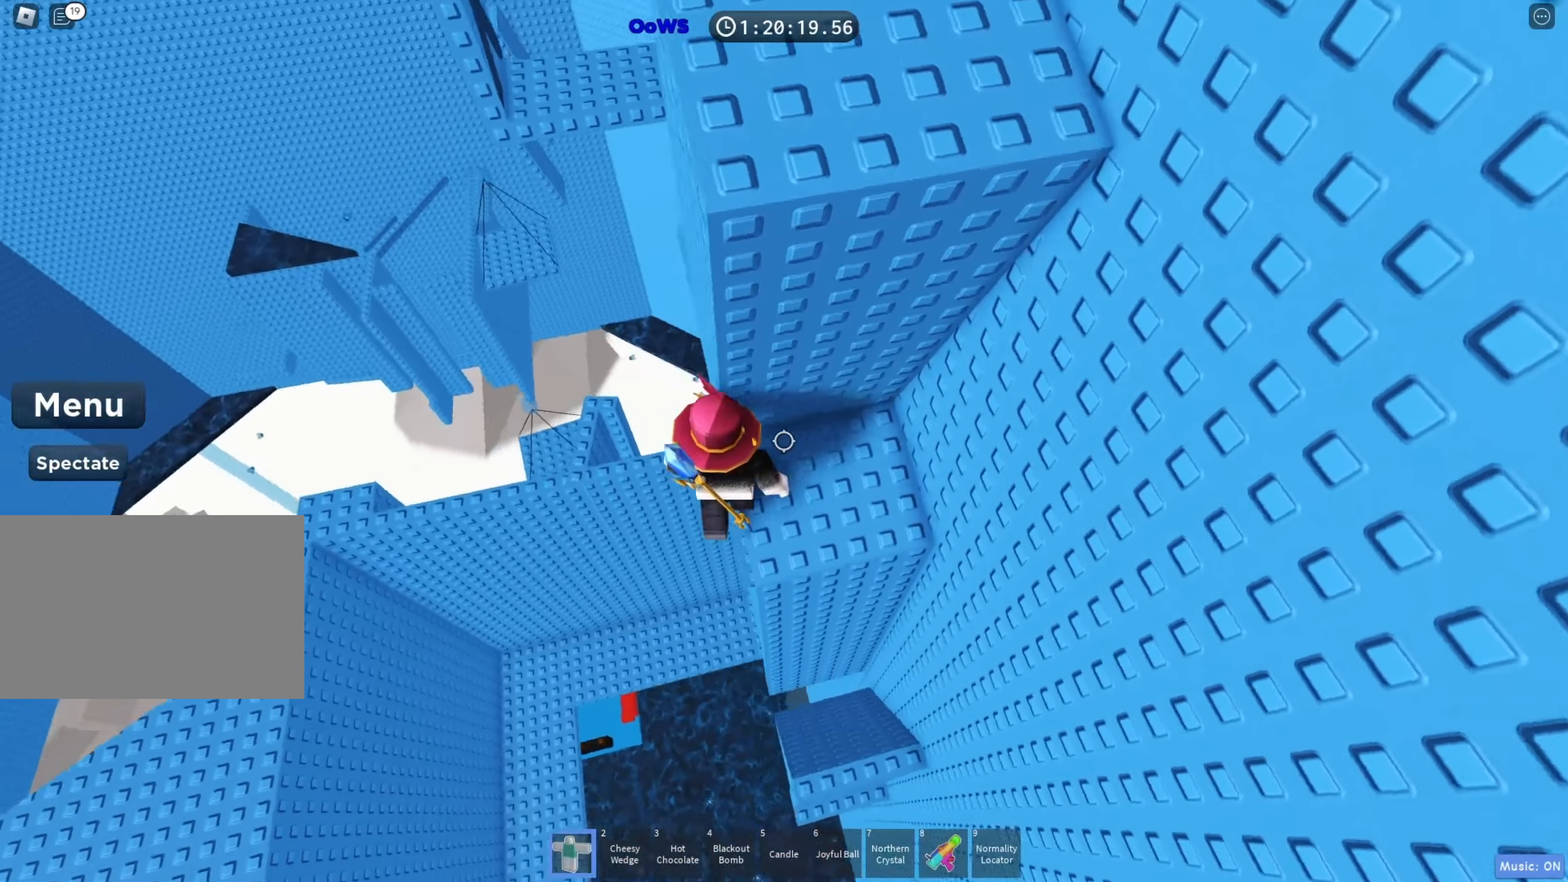
{"keys": ["a"], "events": [[17, "w", "up"], [117, "a", "down"], [217, "space", "down"], [350, "space", "up"]]}
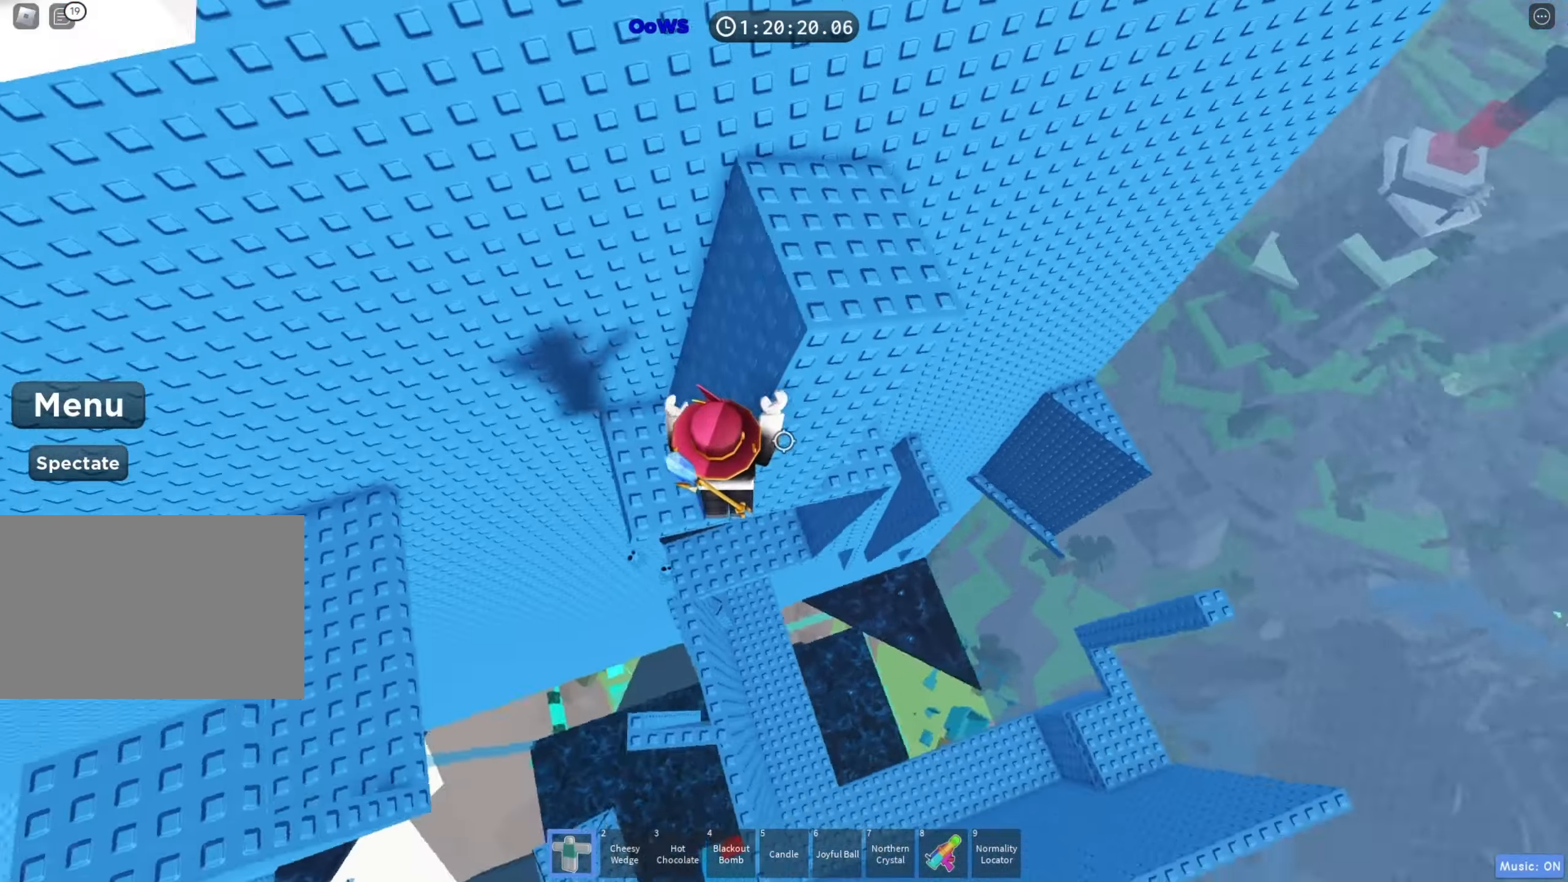
{"keys": ["space", "w"], "events": [[100, "w", "down"], [267, "a", "up"], [417, "space", "down"]]}
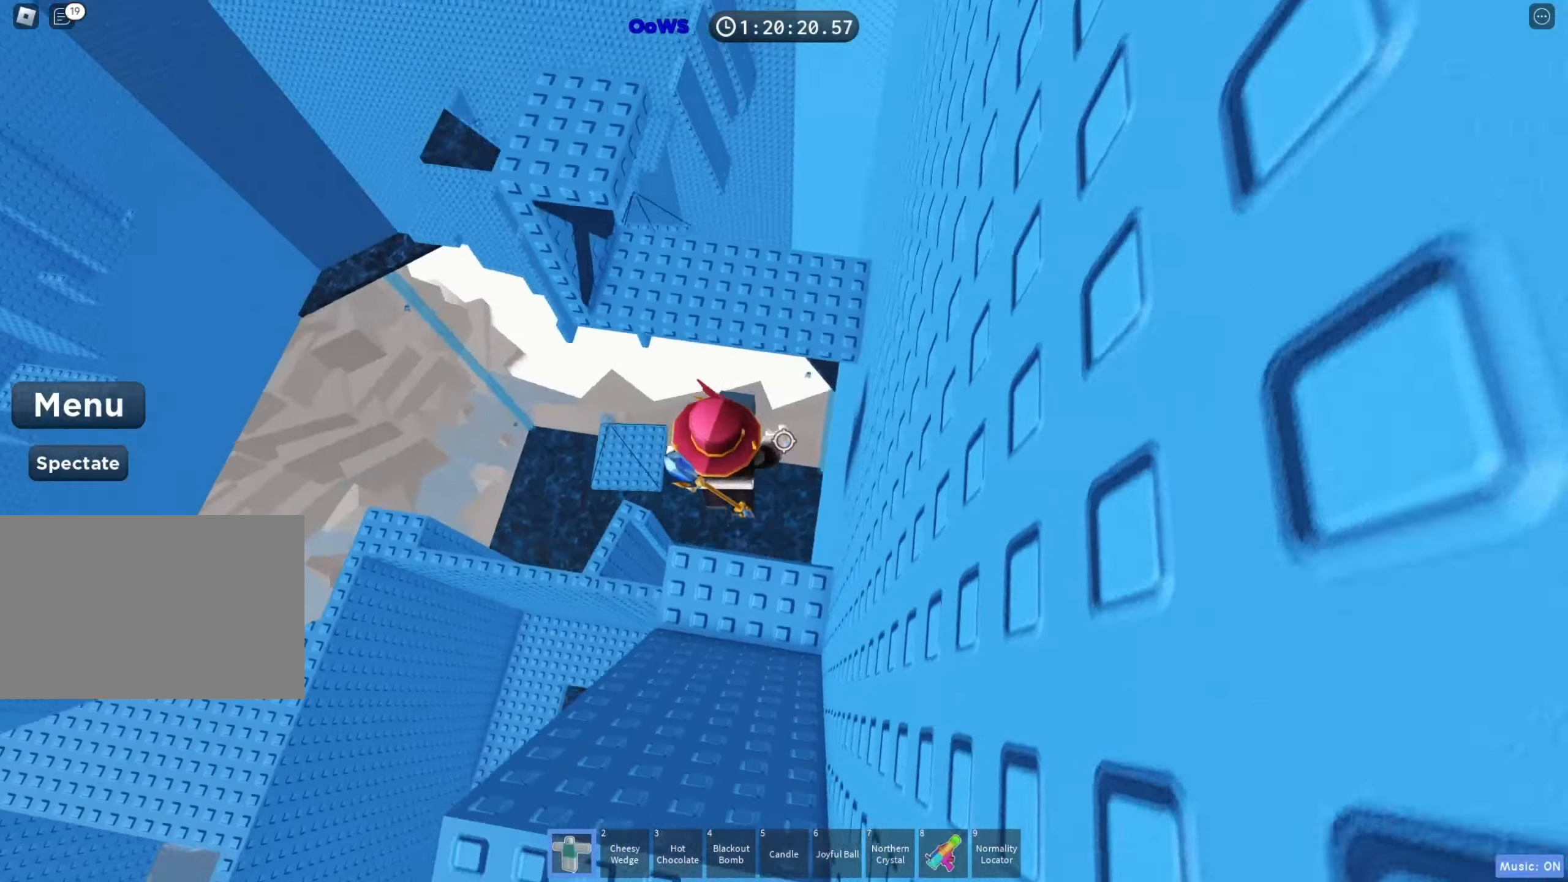
{"keys": ["w"], "events": [[50, "space", "up"]]}
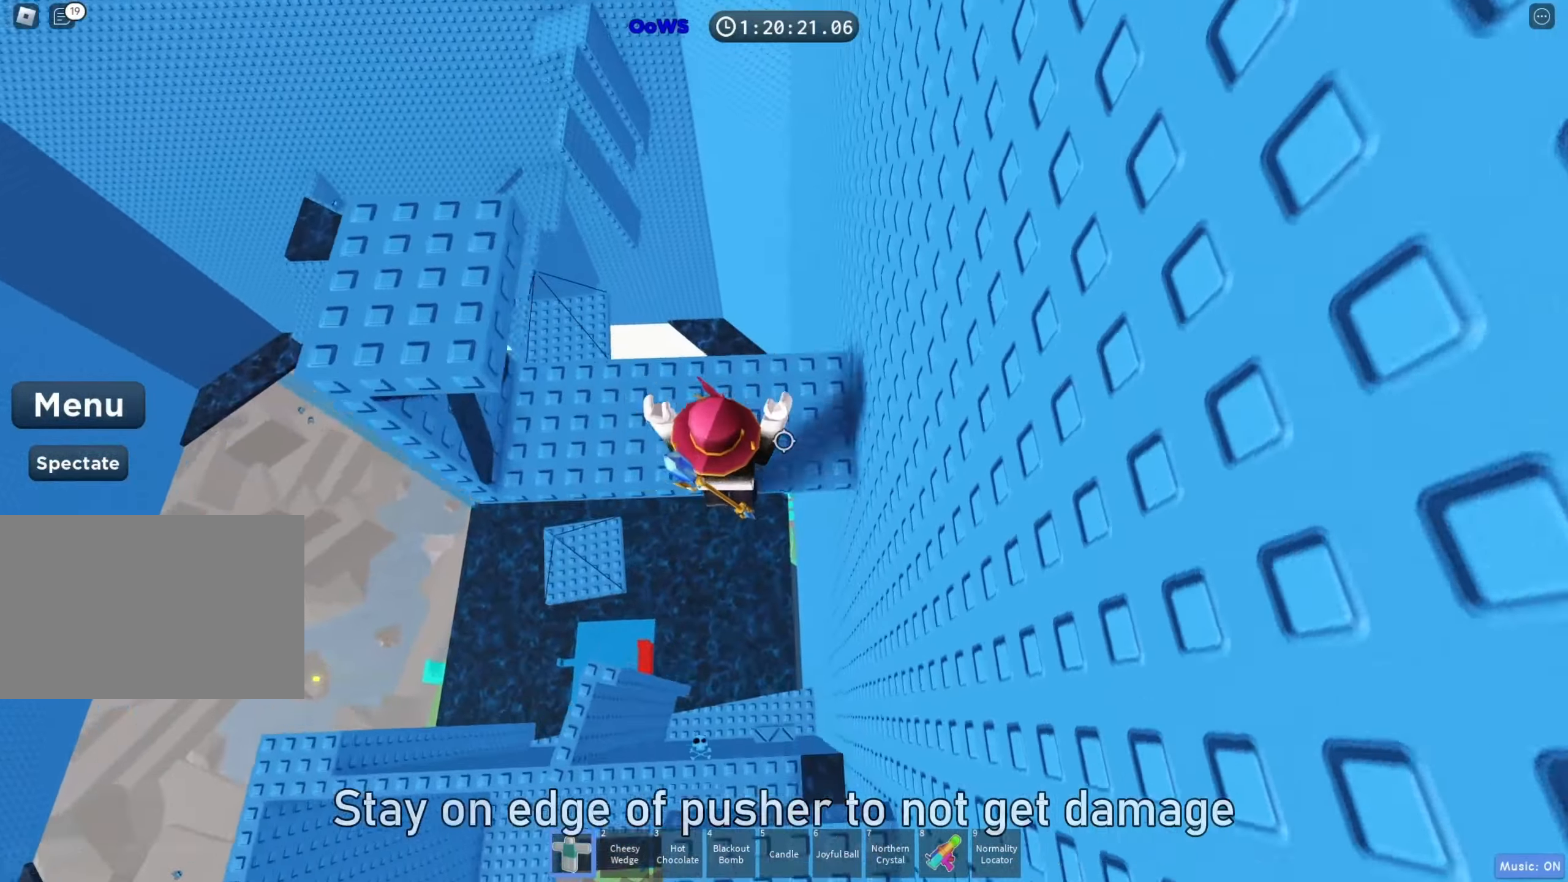
{"keys": ["d", "w"], "events": [[150, "w", "up"], [400, "d", "down"], [400, "w", "down"]]}
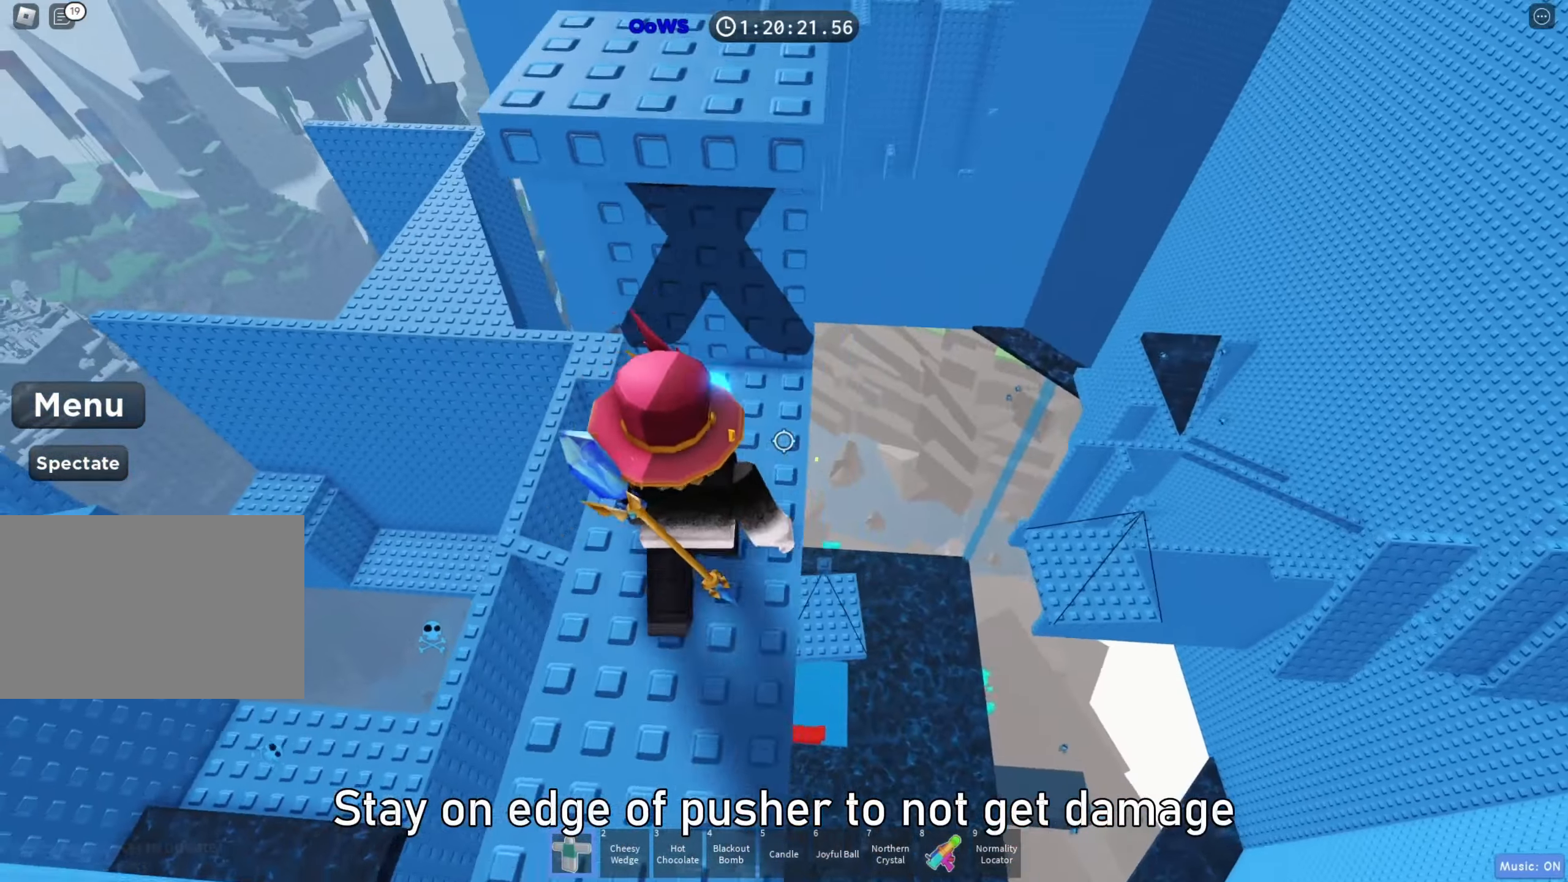
{"keys": ["w"], "events": [[100, "d", "up"], [100, "w", "up"], [217, "w", "down"]]}
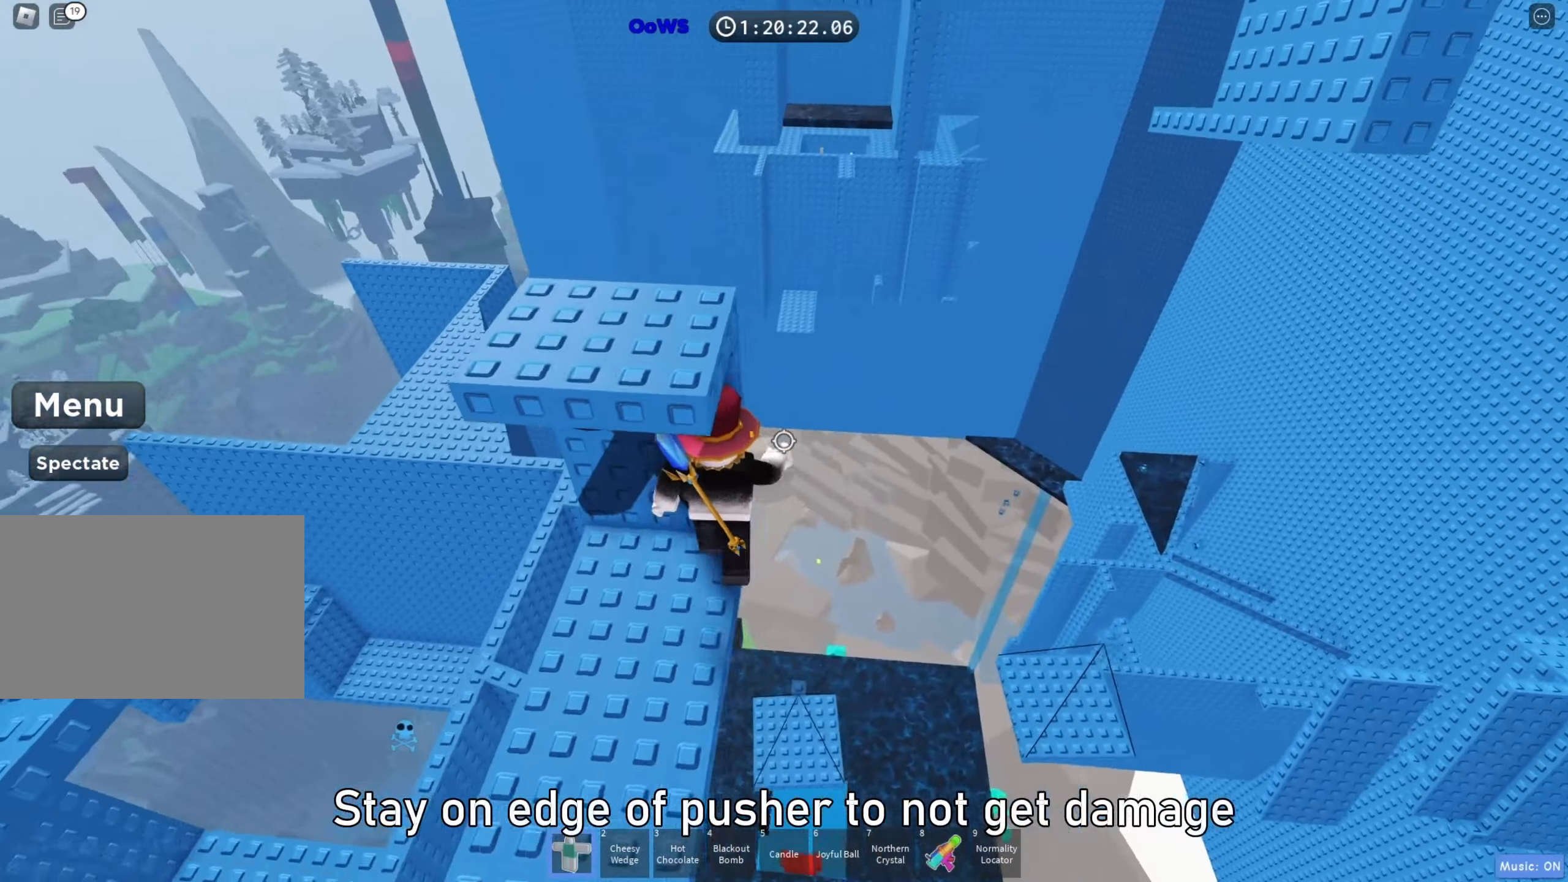
{"keys": ["w"], "events": [[333, "w", "up"], [500, "w", "down"]]}
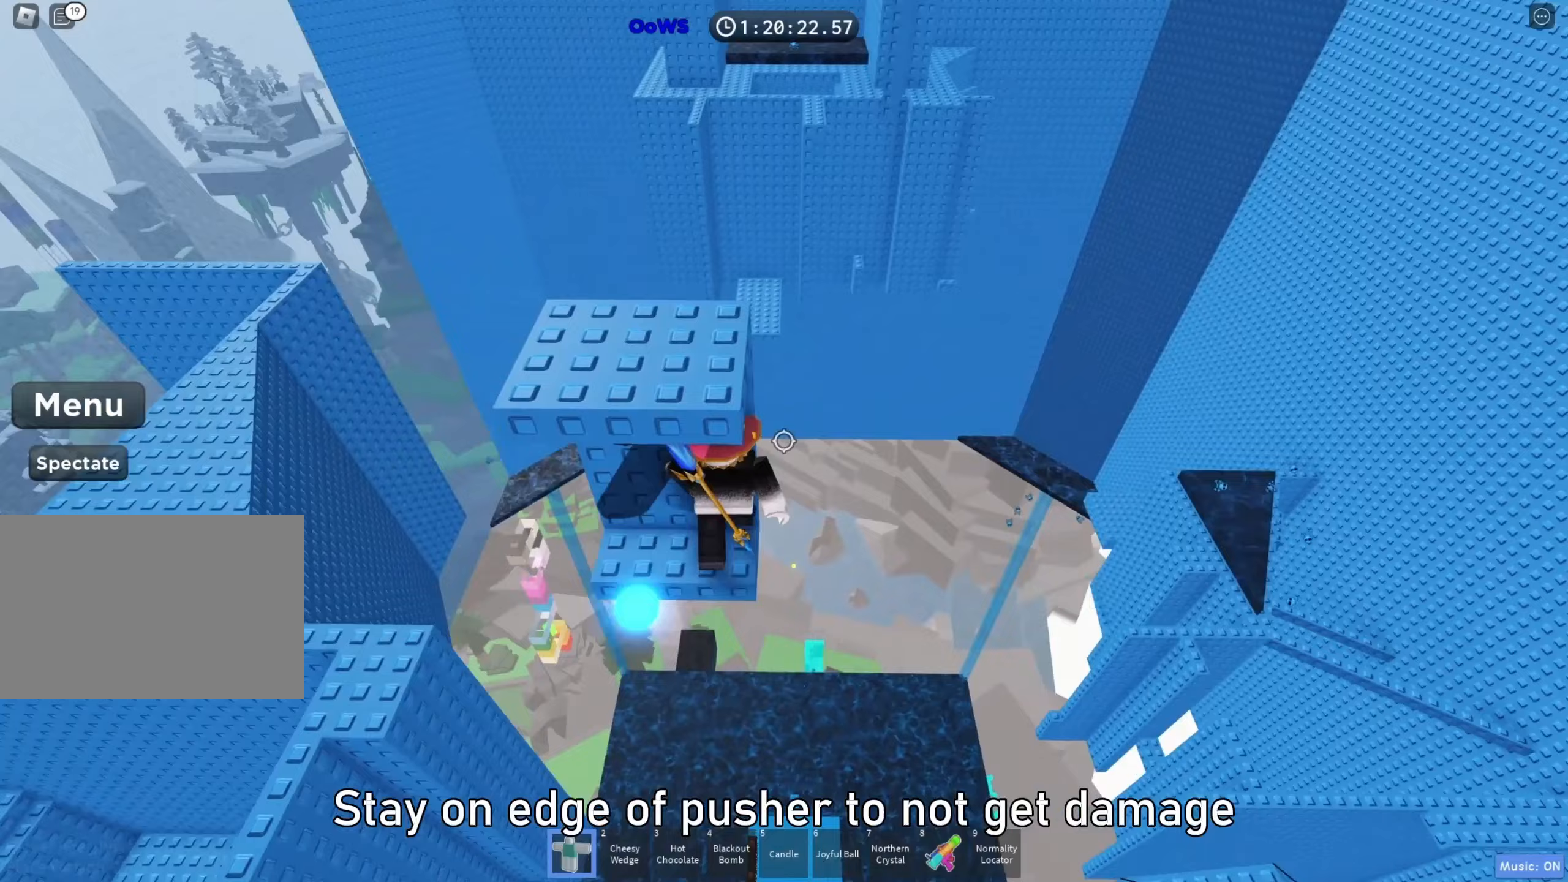
{"keys": [], "events": [[150, "w", "up"]]}
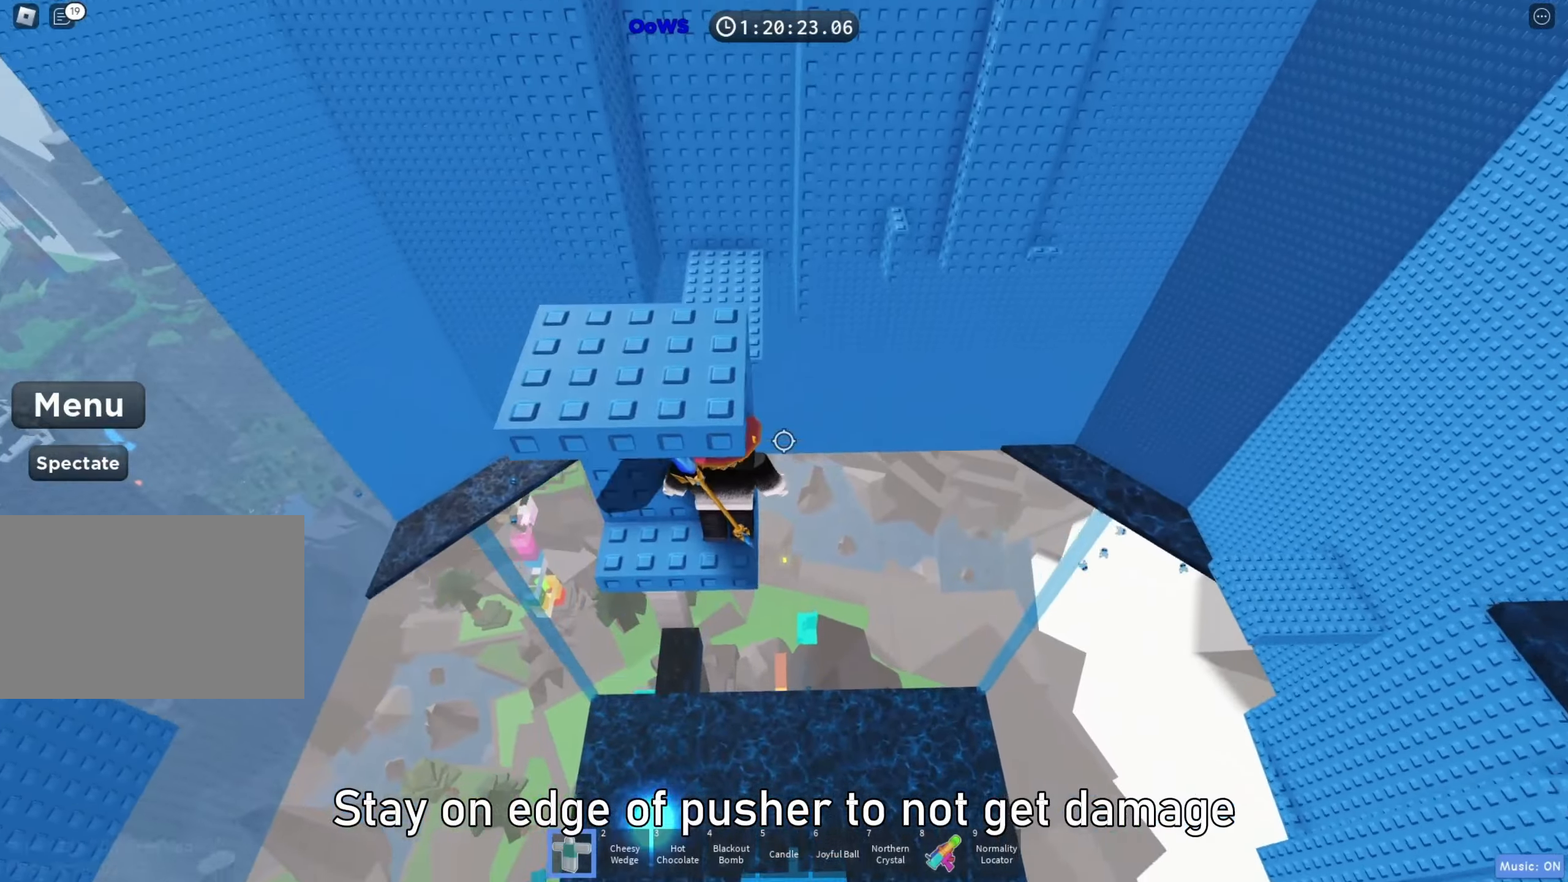
{"keys": ["w"], "events": [[67, "w", "down"], [117, "w", "up"], [300, "w", "down"]]}
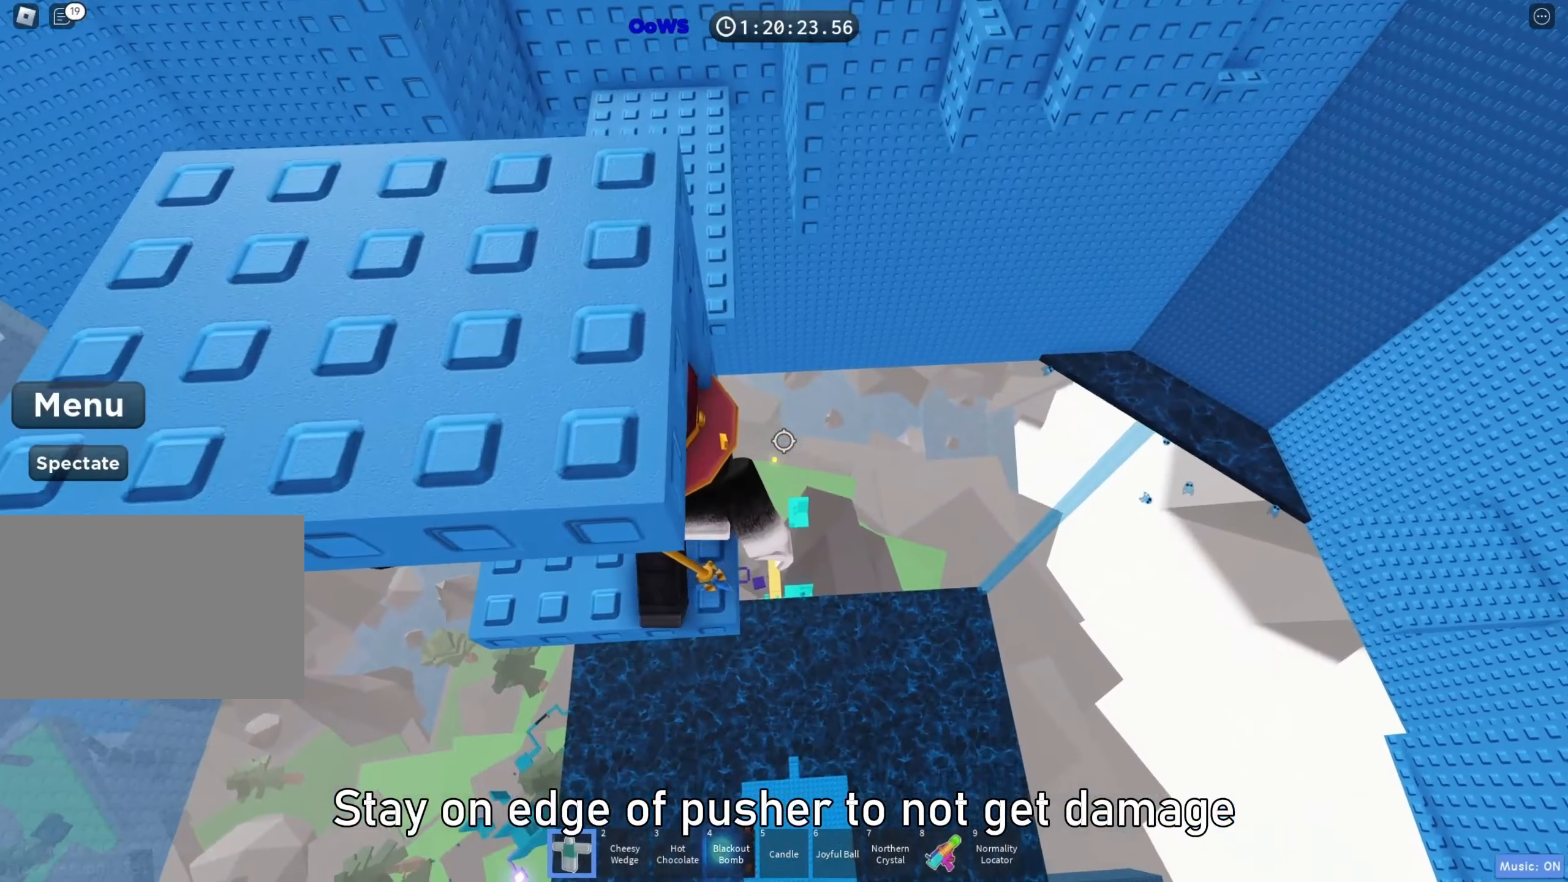
{"keys": ["d", "space"], "events": [[283, "d", "down"], [333, "w", "up"], [433, "space", "down"]]}
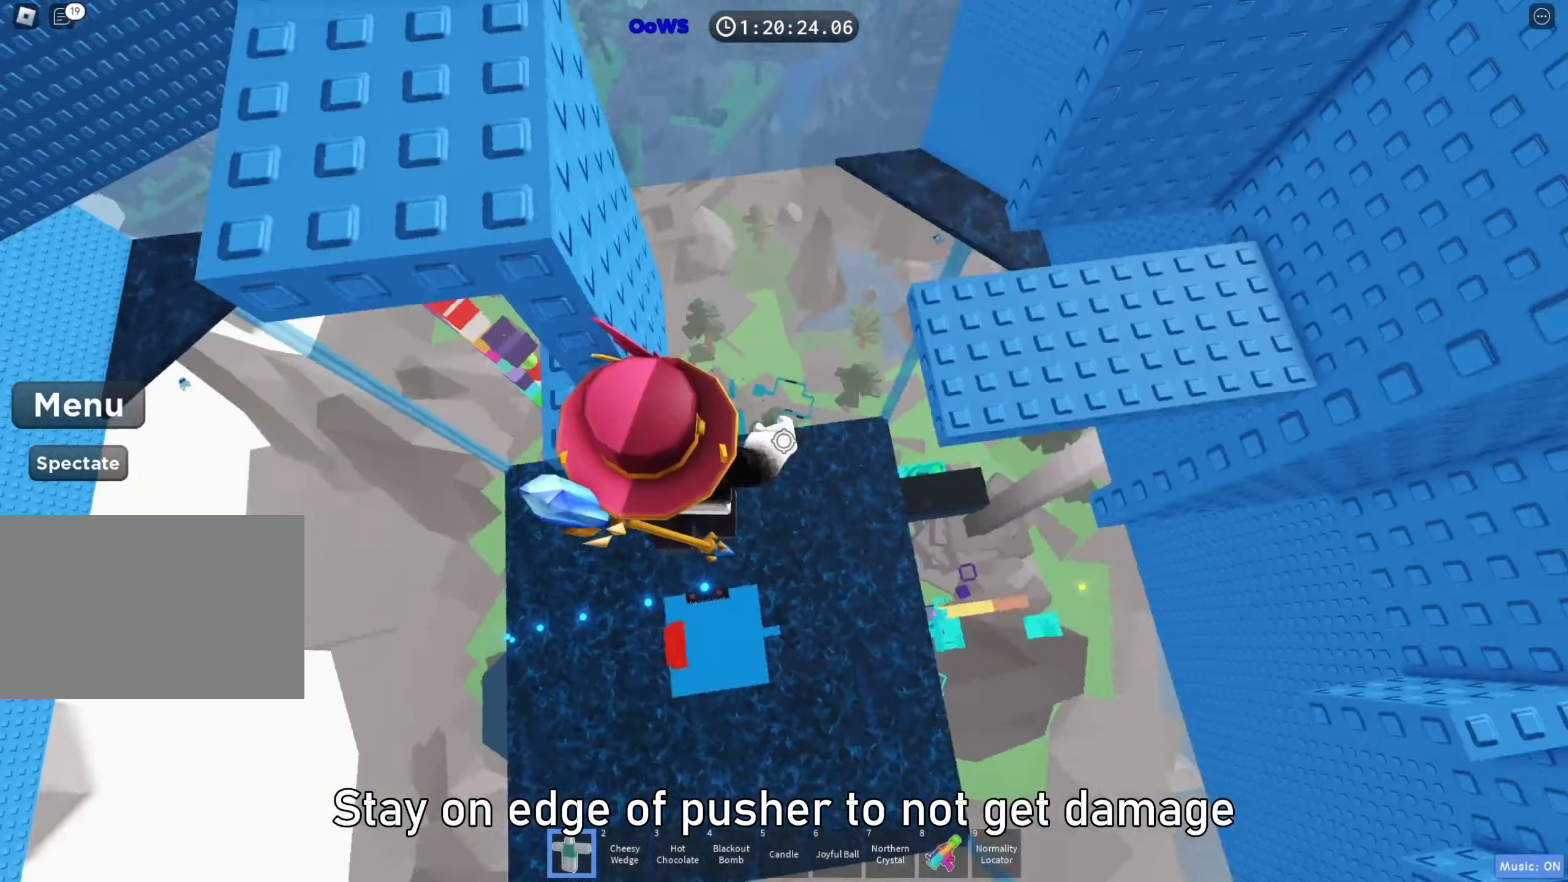
{"keys": ["w"], "events": [[67, "space", "up"], [400, "w", "down"], [500, "d", "up"]]}
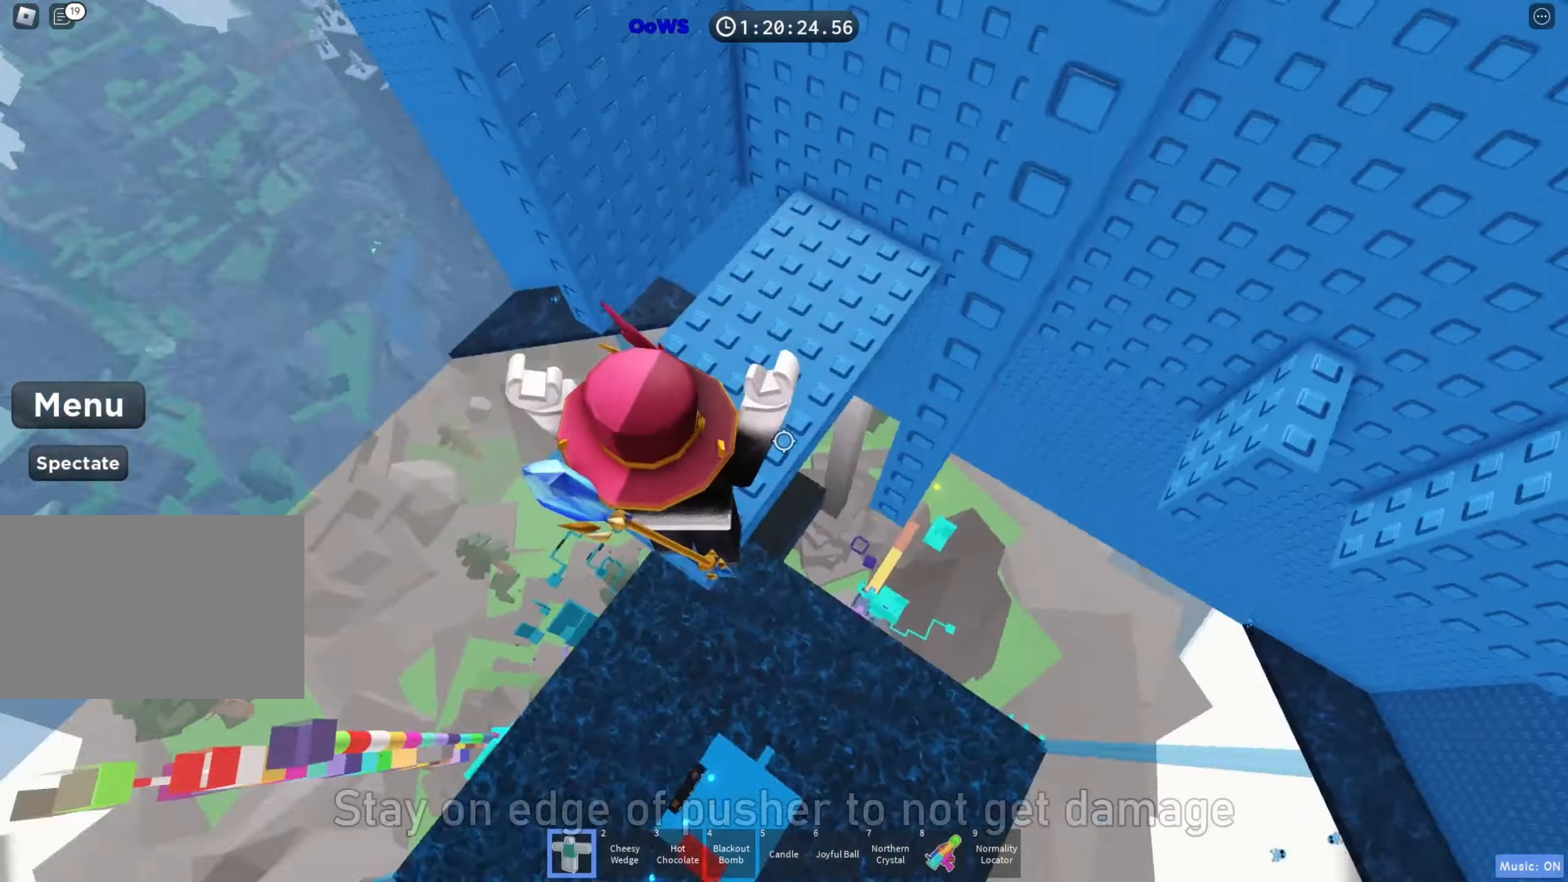
{"keys": [], "events": [[100, "w", "up"]]}
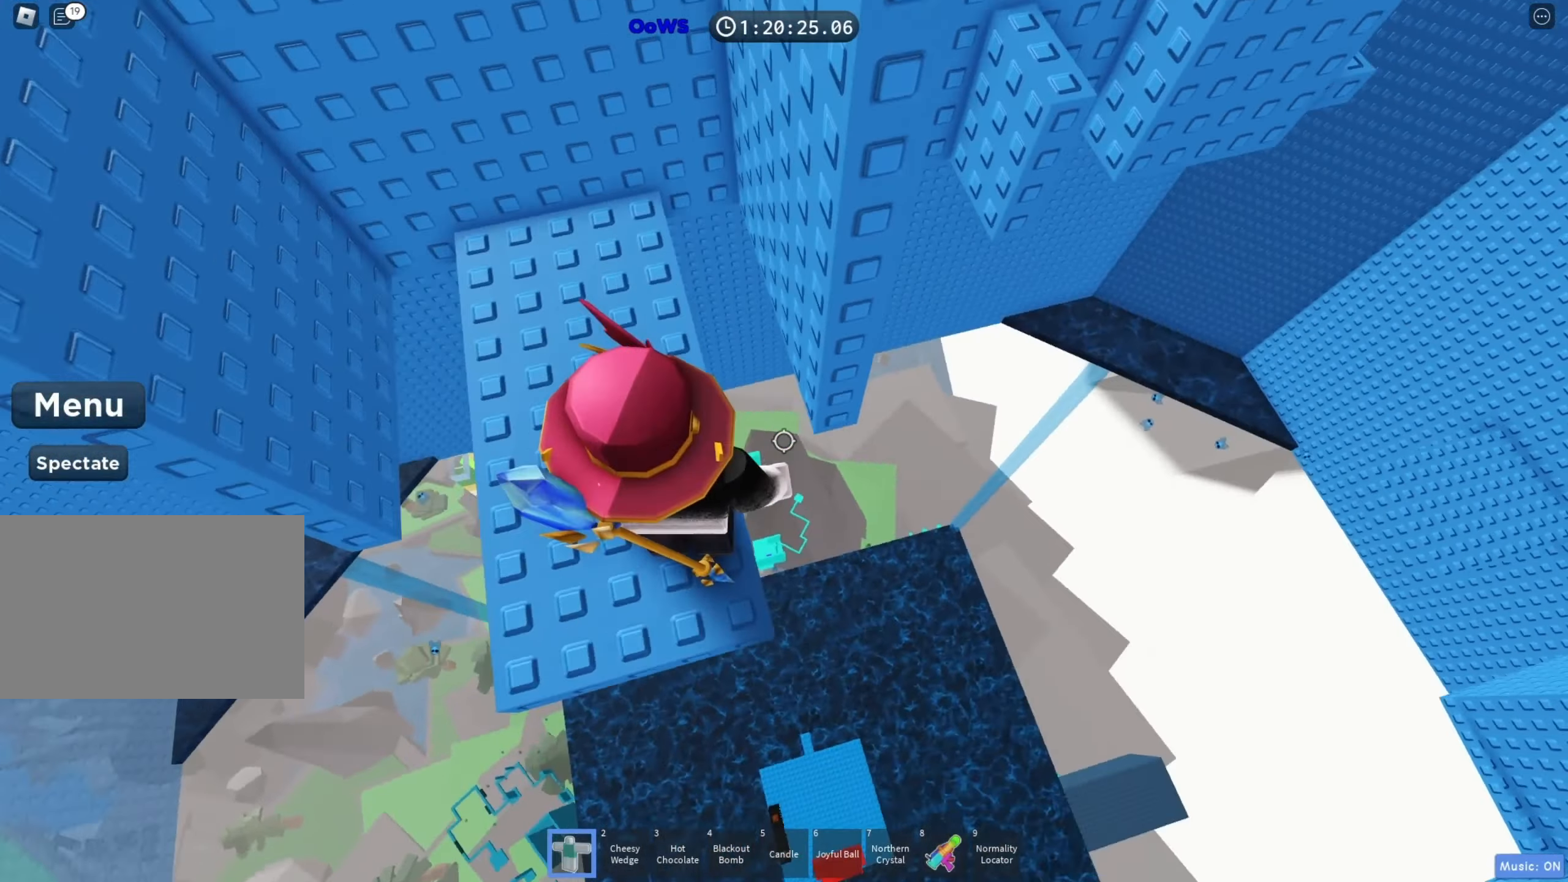
{"keys": ["d", "space"], "events": [[100, "d", "down"], [100, "w", "down"], [167, "d", "up"], [183, "w", "up"], [350, "d", "down"], [483, "space", "down"]]}
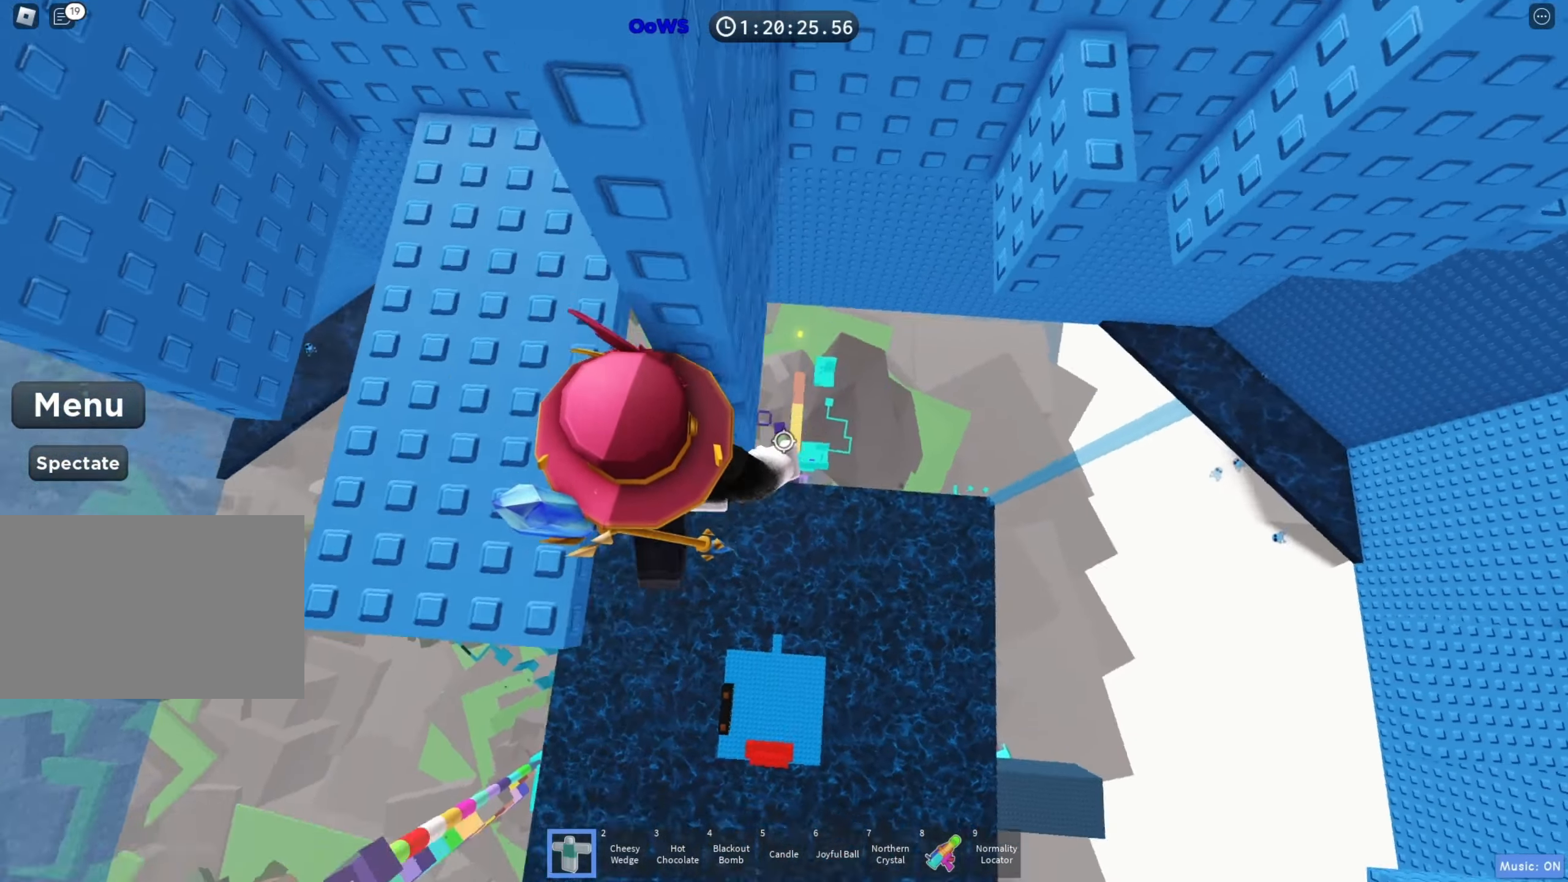
{"keys": ["d", "w"], "events": [[83, "space", "up"], [483, "w", "down"]]}
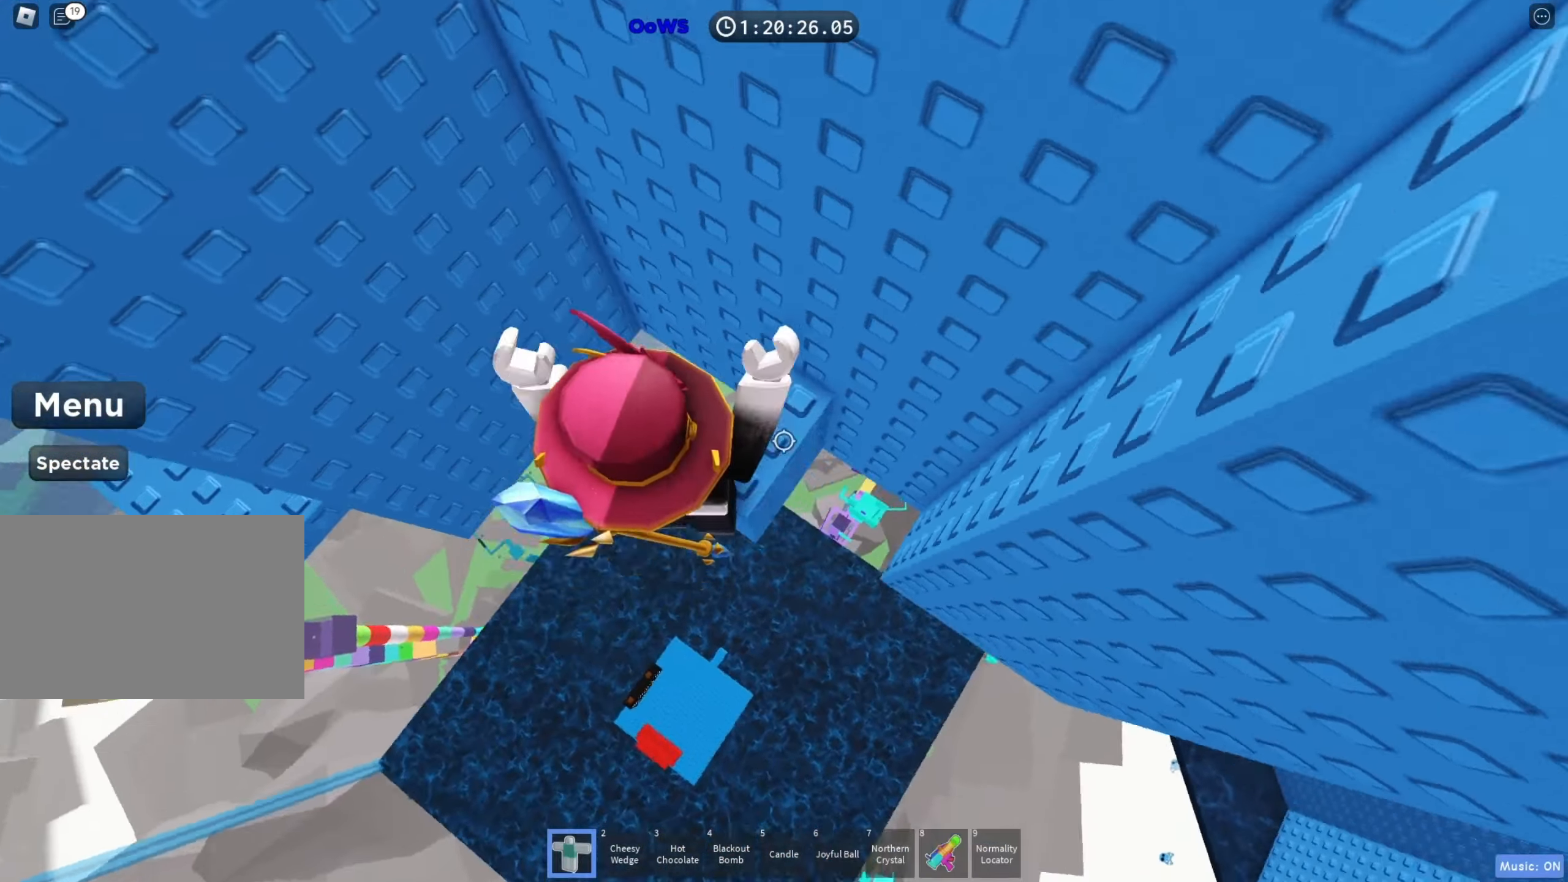
{"keys": ["d", "space"], "events": [[17, "w", "up"], [50, "d", "up"], [317, "d", "down"], [450, "space", "down"]]}
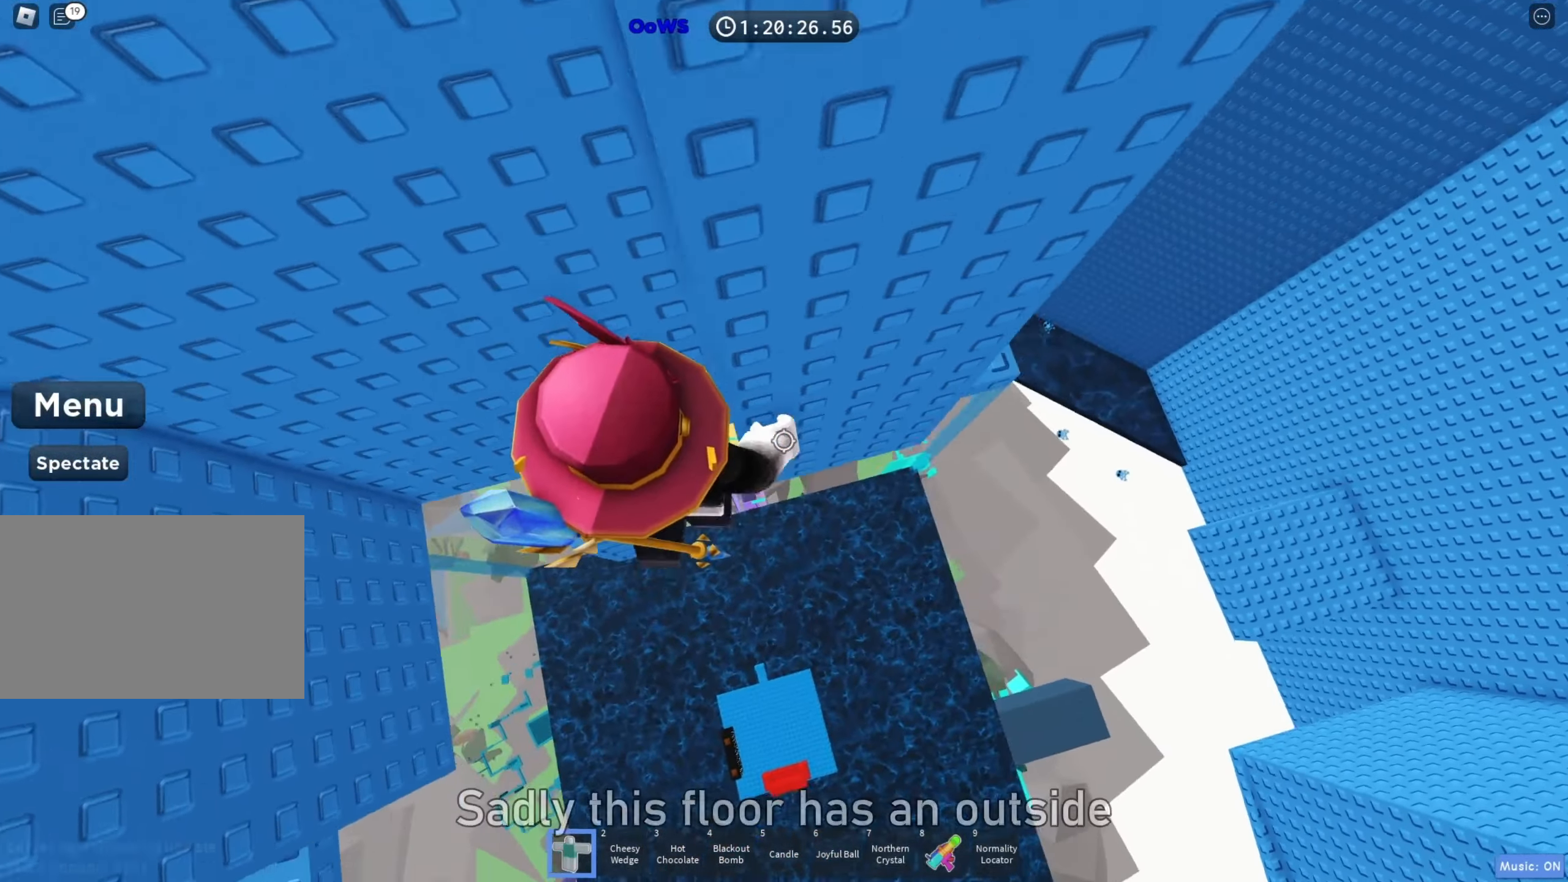
{"keys": ["d", "w"], "events": [[67, "space", "up"], [467, "w", "down"]]}
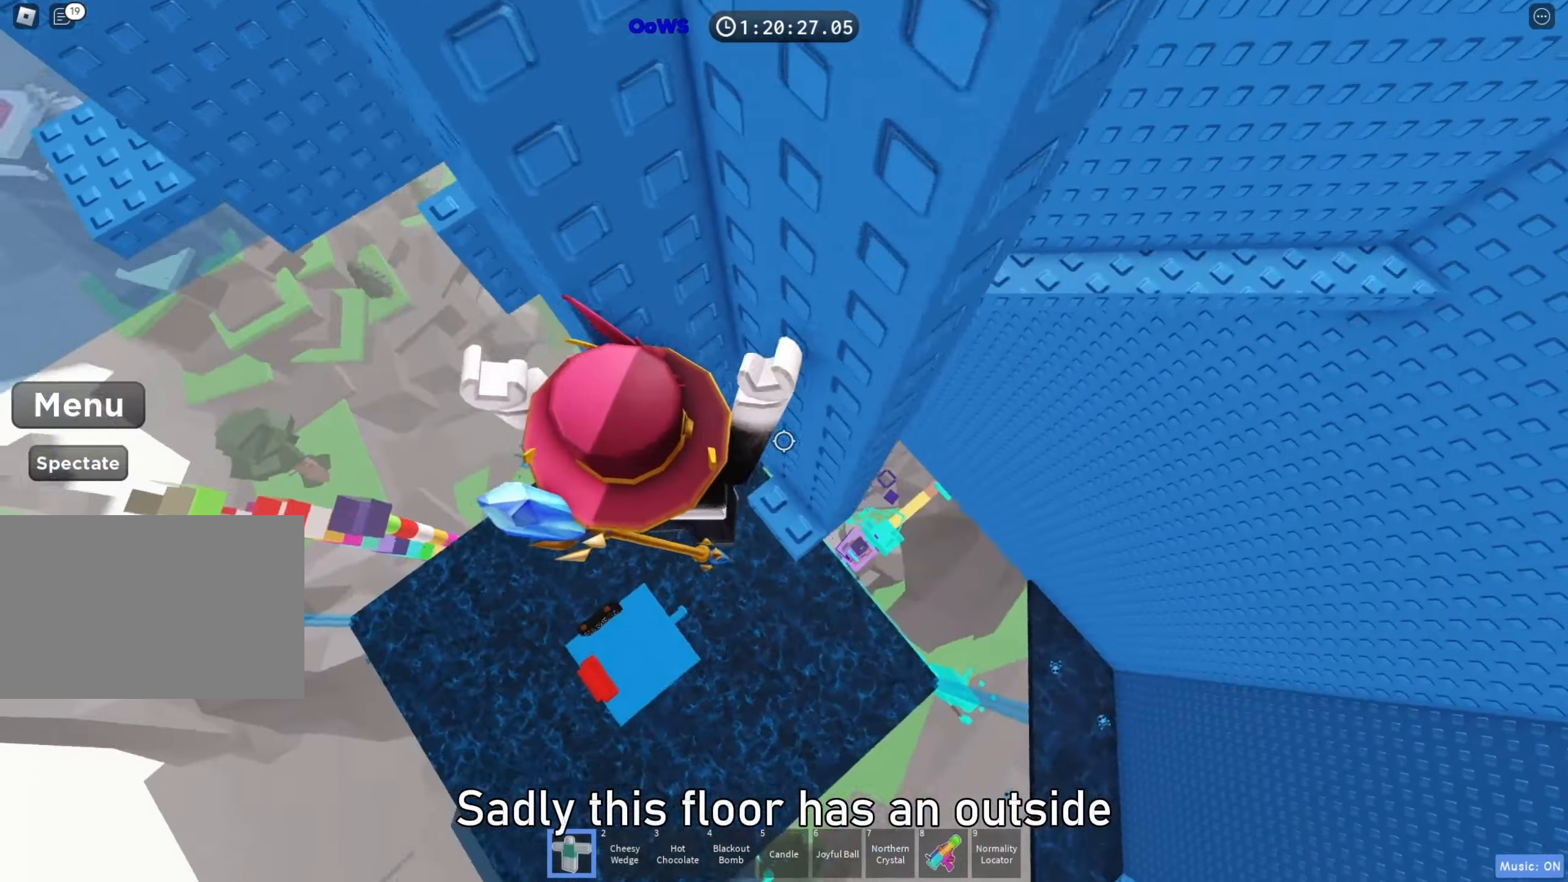
{"keys": ["w"], "events": [[150, "d", "up"], [167, "w", "up"], [433, "w", "down"], [450, "d", "down"], [483, "d", "up"]]}
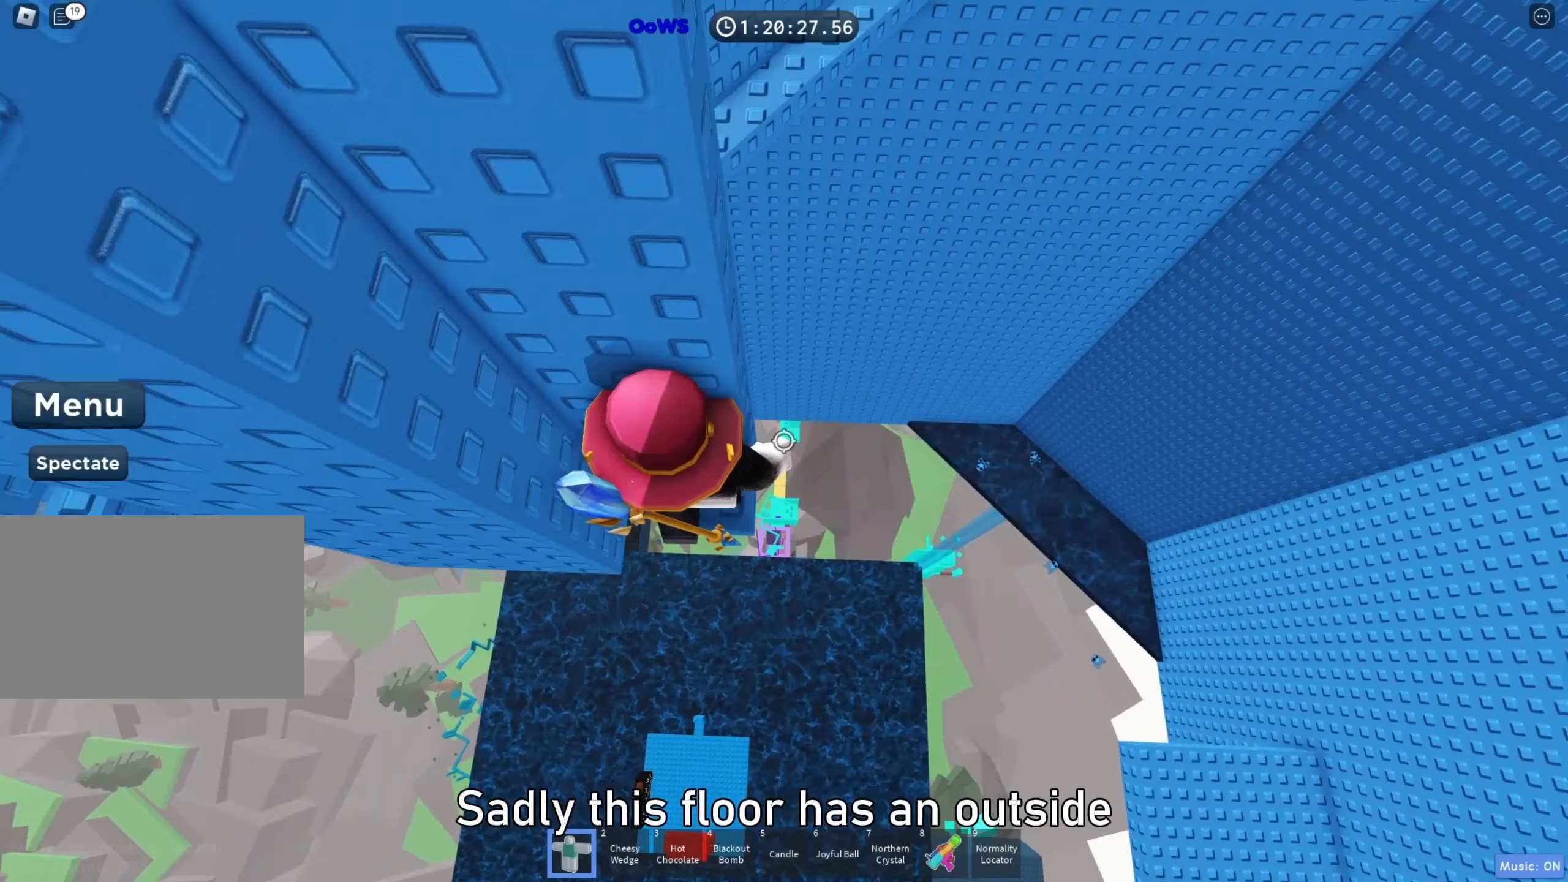
{"keys": ["d"], "events": [[17, "w", "up"], [300, "w", "down"], [400, "w", "up"], [467, "d", "down"]]}
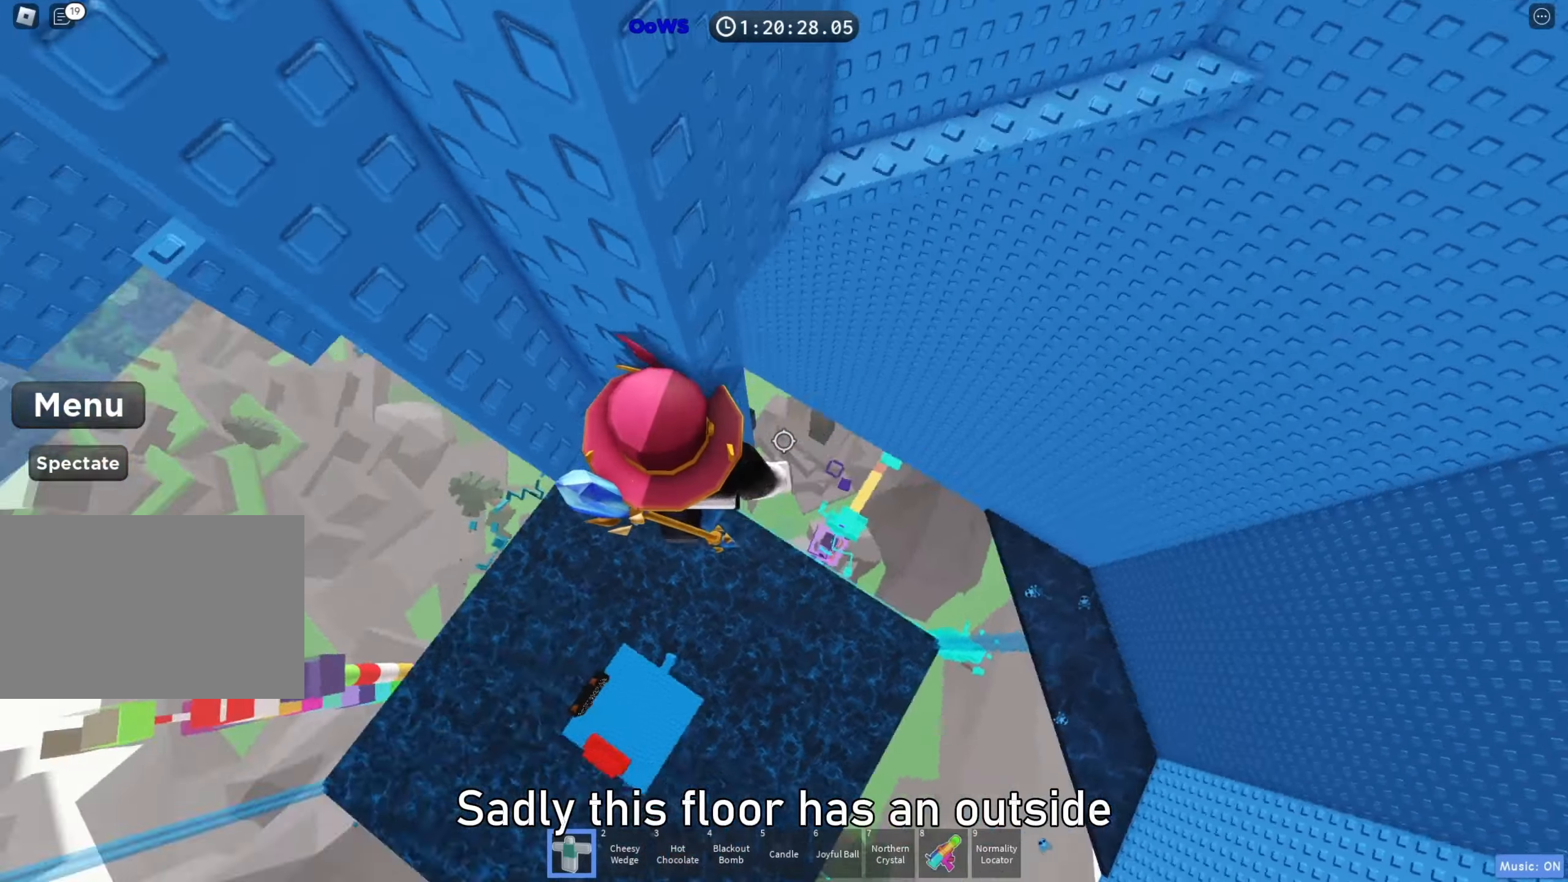
{"keys": ["d"], "events": [[83, "space", "down"], [200, "space", "up"]]}
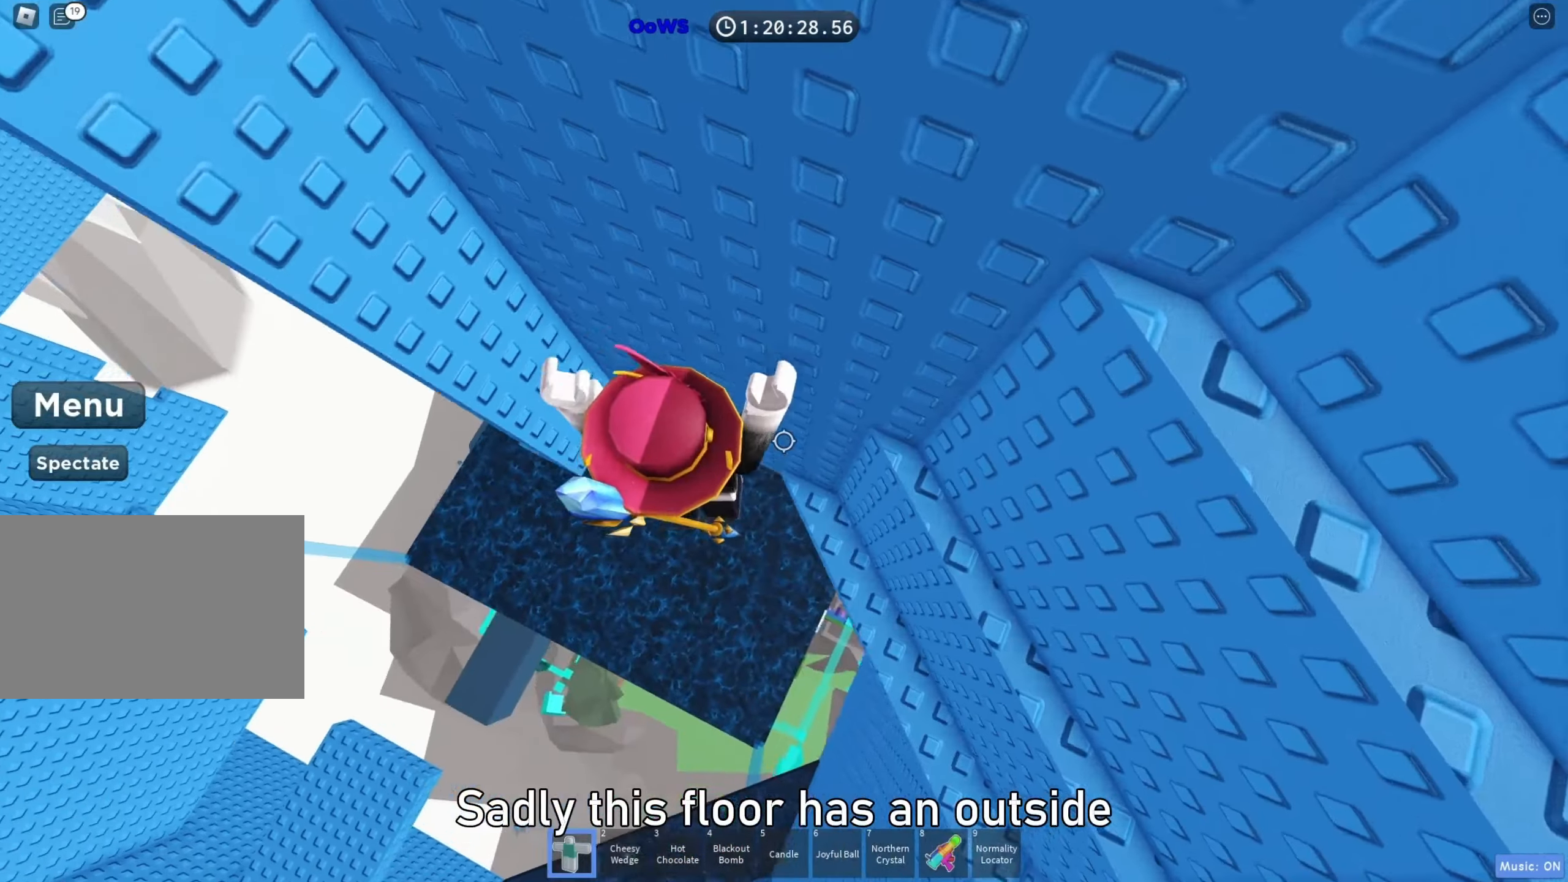
{"keys": ["w"], "events": [[100, "w", "down"], [200, "w", "up"], [267, "space", "down"], [333, "w", "down"], [400, "space", "up"], [467, "d", "up"]]}
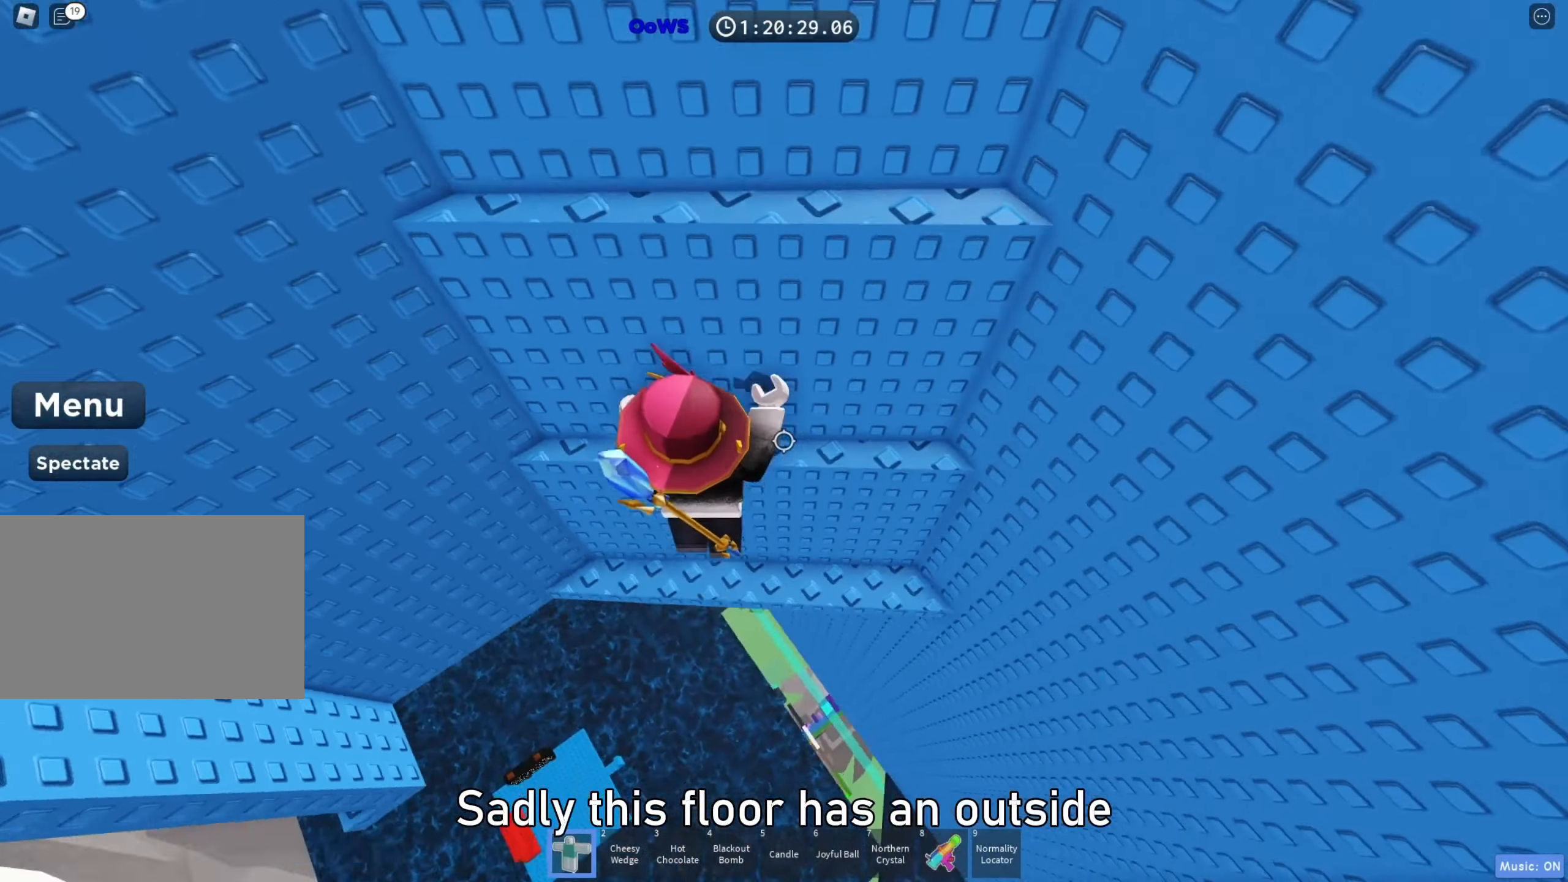
{"keys": ["w"], "events": [[200, "w", "up"], [217, "a", "down"], [300, "a", "up"], [317, "space", "down"], [450, "space", "up"], [450, "w", "down"]]}